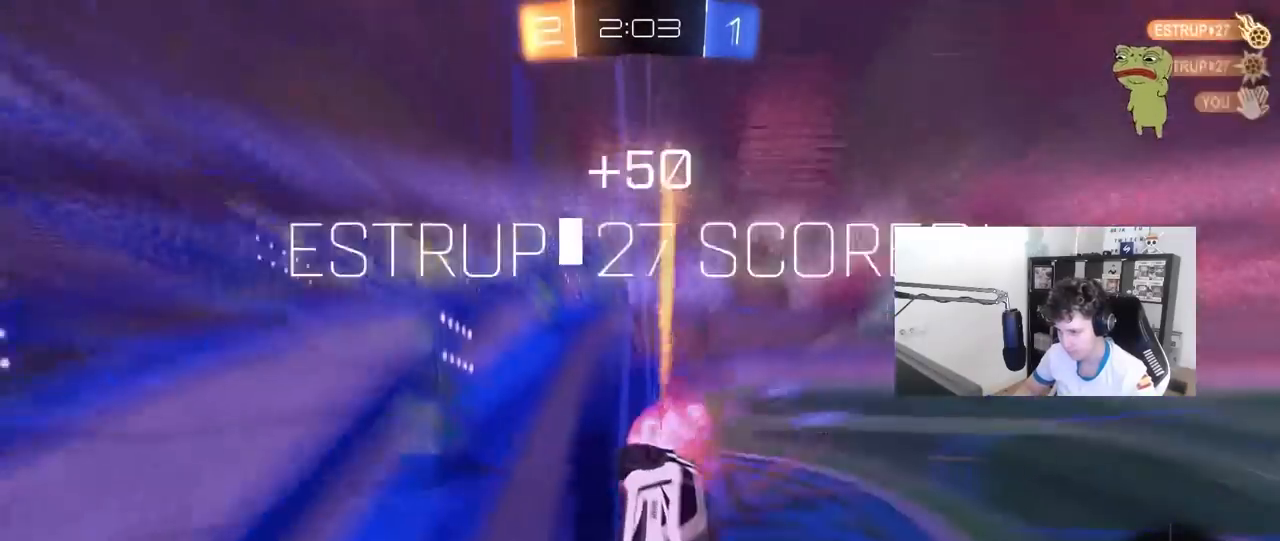
Gameplay with keyboard and mouse; each line is a JSON object with the keys and mouse buttons held at the frame after it. "events" lists presses ("down") and releases ("up") of "1", "2", "3", "4", "5", "a", "alt", "c", "caps_lock", "ctrl", "d", "e", "f", "g", "q", "r", "s", "shift", "space", "t", "tab", "v", "w", "x", "z", "mouse_left", "mouse_wheel" and "mouse_right" between this image and that frame as [ms after this image, input, new state], when the widget could be followed in between. "mouse_left", "mouse_wheel", "mouse_right" = the "left", "wheel", "right" buttons of the "mouse" list. No other keys are recorded. "wheel" means that the mouse wheel is clicked or scrolled. "mouse_move" is the direction in which the mouse moves at that frame (one of eight, or "still"), when it could be read.
{"keys": ["tab"], "mouse": [], "mouse_move": "still", "events": [[33, "mouse_left", "up"], [117, "w", "up"], [317, "tab", "down"]]}
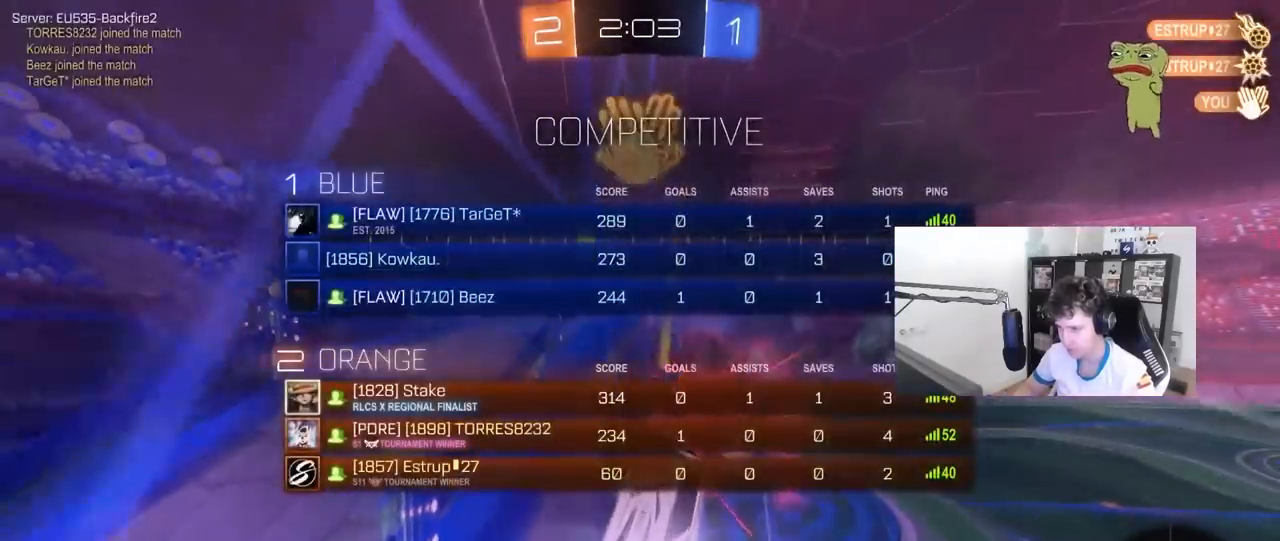
{"keys": ["tab"], "mouse": [], "mouse_move": "still", "events": []}
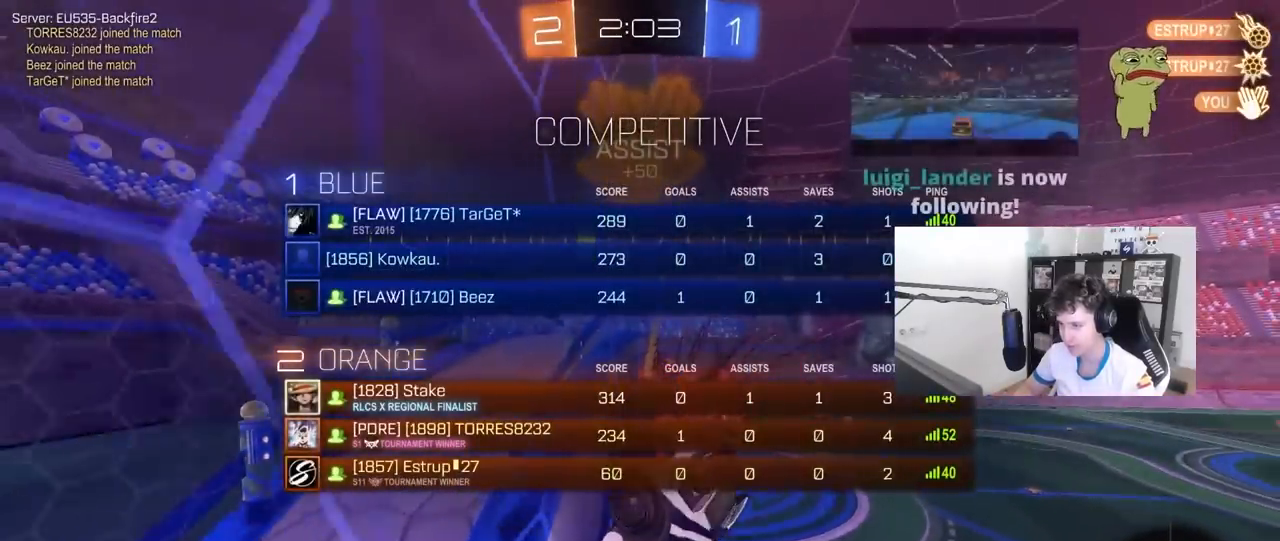
{"keys": ["s", "tab"], "mouse": [], "mouse_move": "still", "events": [[67, "w", "down"], [150, "w", "up"], [433, "s", "down"]]}
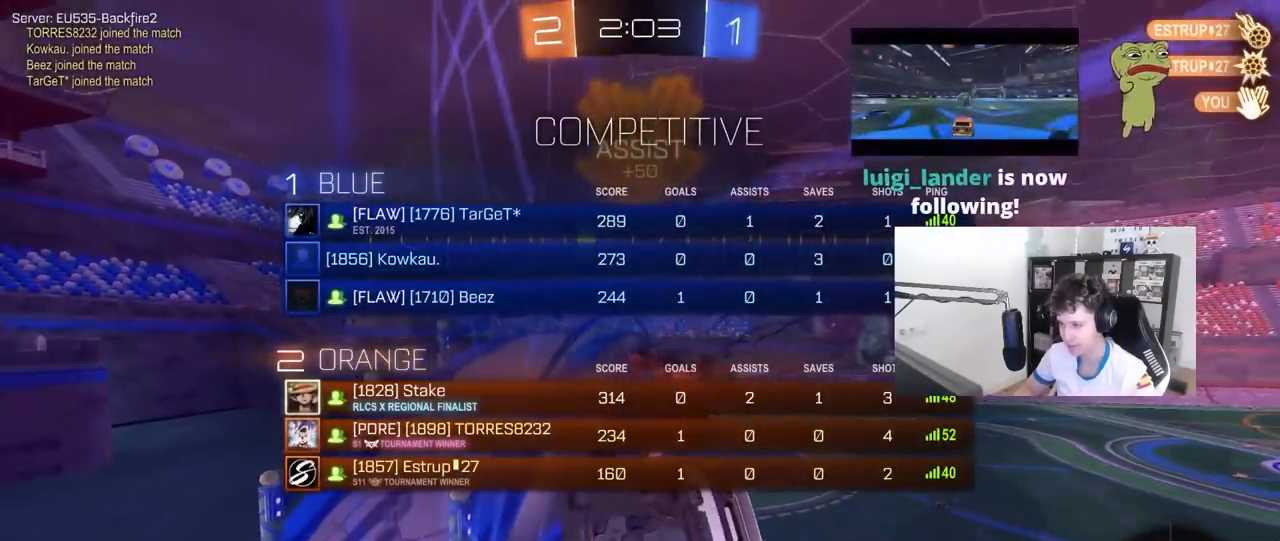
{"keys": ["a", "q", "w"], "mouse": ["left"], "mouse_move": "still", "events": [[83, "mouse_right", "down"], [167, "mouse_right", "up"], [217, "mouse_right", "down"], [267, "s", "up"], [267, "tab", "up"], [317, "mouse_left", "down"], [367, "d", "down"], [400, "q", "down"], [400, "w", "down"], [450, "mouse_right", "up"], [500, "a", "down"], [500, "d", "up"]]}
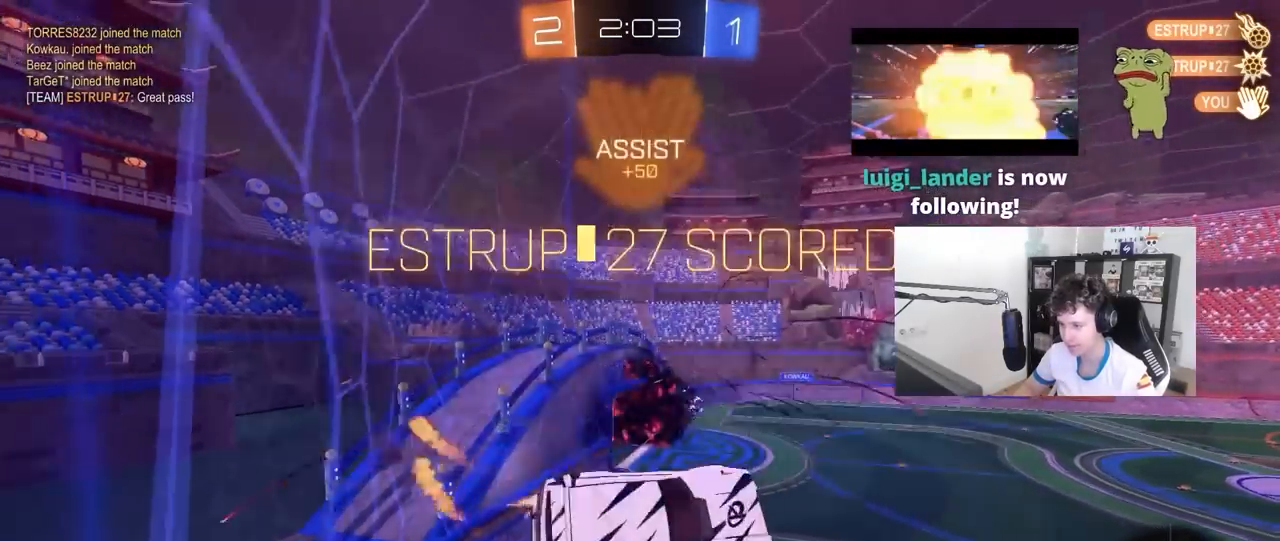
{"keys": ["q", "w"], "mouse": [], "mouse_move": "still", "events": [[467, "a", "up"], [467, "mouse_left", "up"]]}
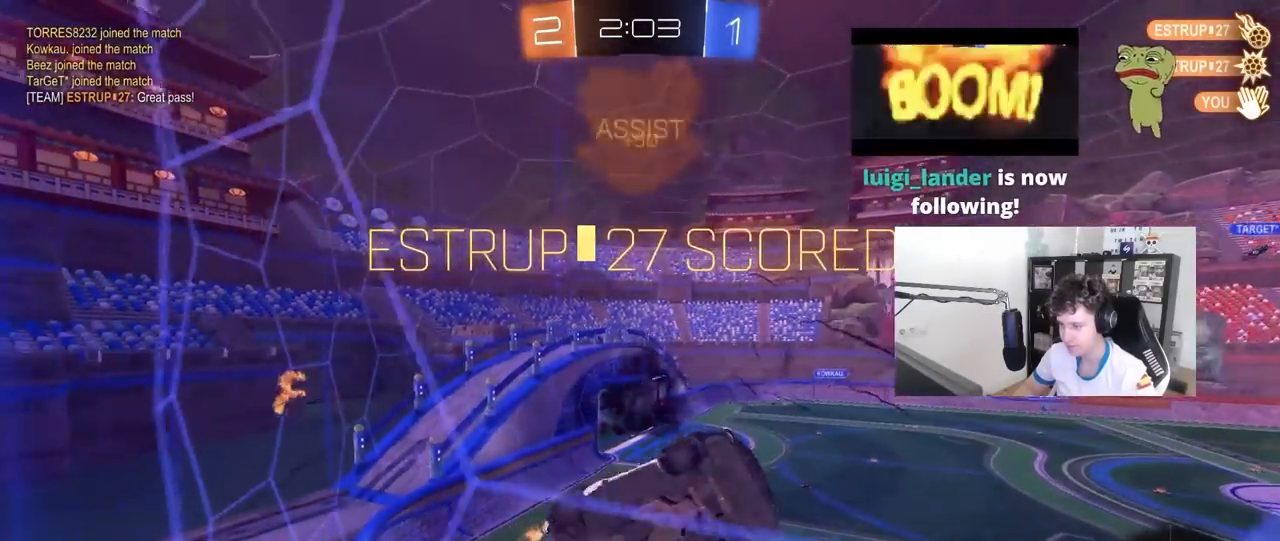
{"keys": ["d", "q", "w"], "mouse": ["right"], "mouse_move": "still", "events": [[117, "w", "up"], [250, "mouse_right", "down"], [400, "d", "down"], [400, "w", "down"]]}
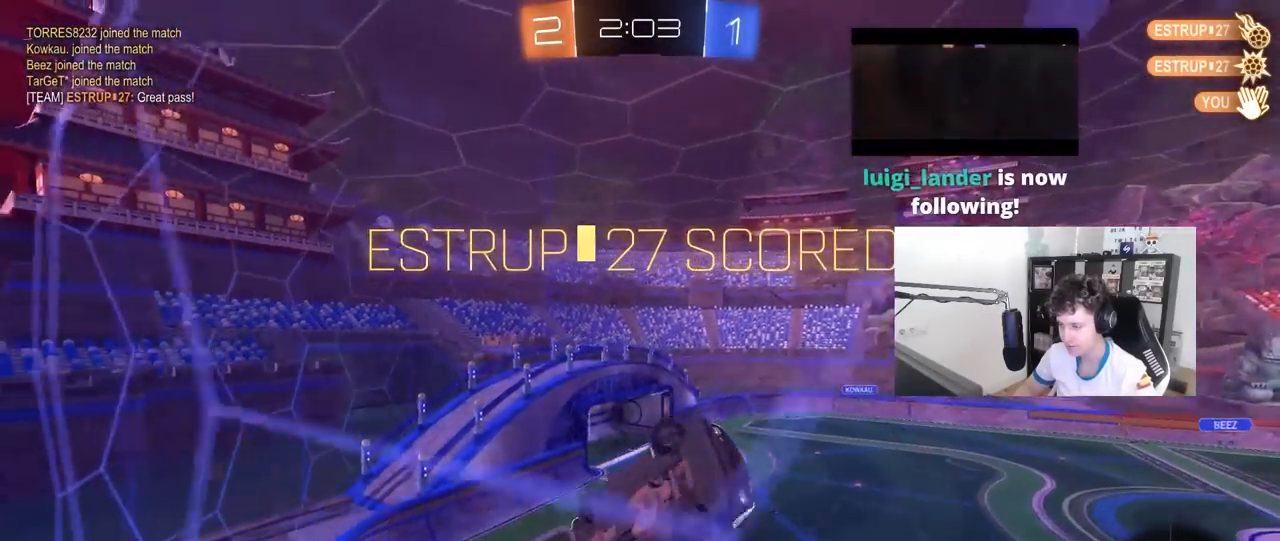
{"keys": ["a", "q", "w"], "mouse": ["right"], "mouse_move": "still", "events": [[33, "mouse_right", "up"], [183, "s", "down"], [217, "w", "up"], [317, "s", "up"], [450, "d", "up"], [450, "w", "down"], [500, "a", "down"], [500, "mouse_right", "down"]]}
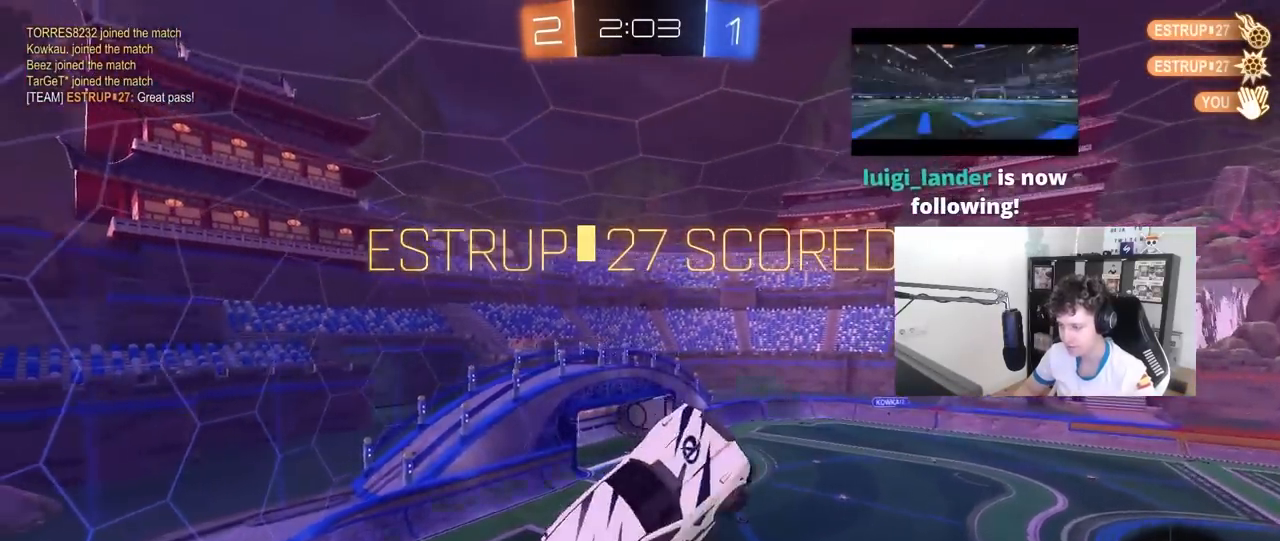
{"keys": [], "mouse": ["right"], "mouse_move": "still", "events": [[100, "a", "up"], [150, "d", "down"], [150, "s", "down"], [150, "w", "up"], [233, "mouse_right", "up"], [467, "d", "up"], [467, "mouse_right", "down"], [467, "q", "up"], [467, "s", "up"]]}
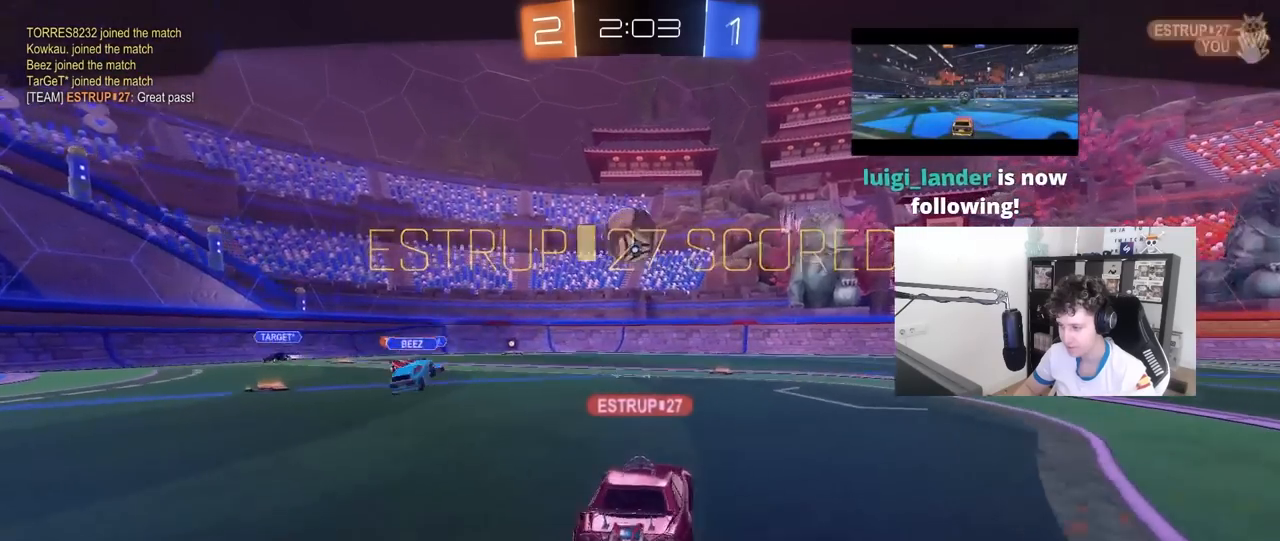
{"keys": ["tab"], "mouse": [], "mouse_move": "still", "events": [[117, "tab", "down"], [200, "mouse_right", "up"], [250, "mouse_right", "down"], [433, "mouse_right", "up"]]}
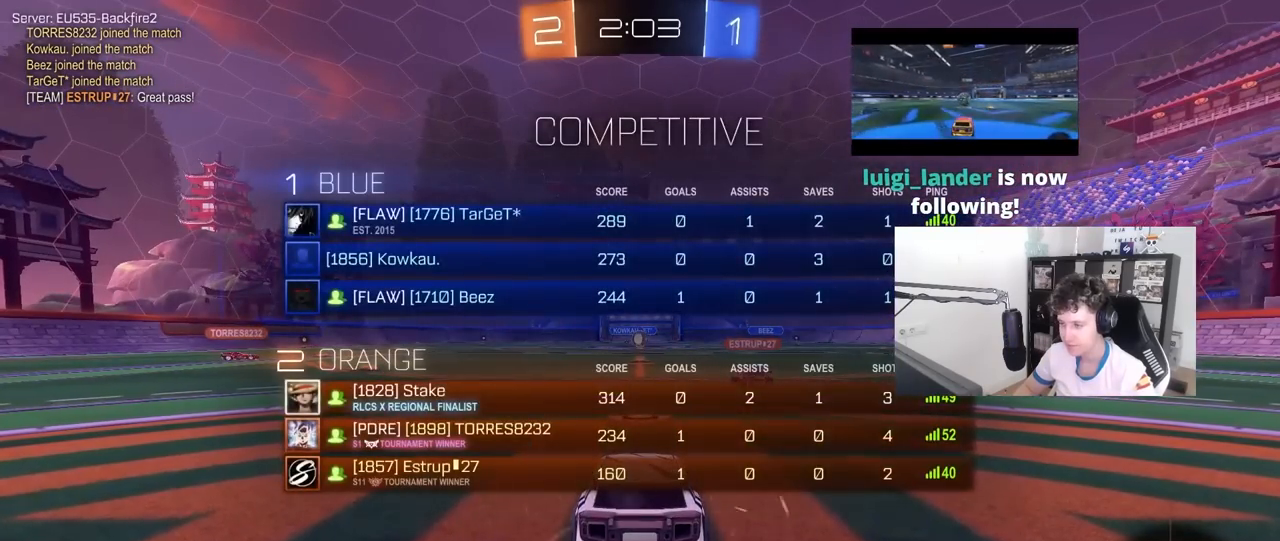
{"keys": [], "mouse": [], "mouse_move": "still", "events": [[33, "mouse_right", "down"], [133, "mouse_right", "up"], [133, "tab", "up"], [267, "tab", "down"], [500, "tab", "up"]]}
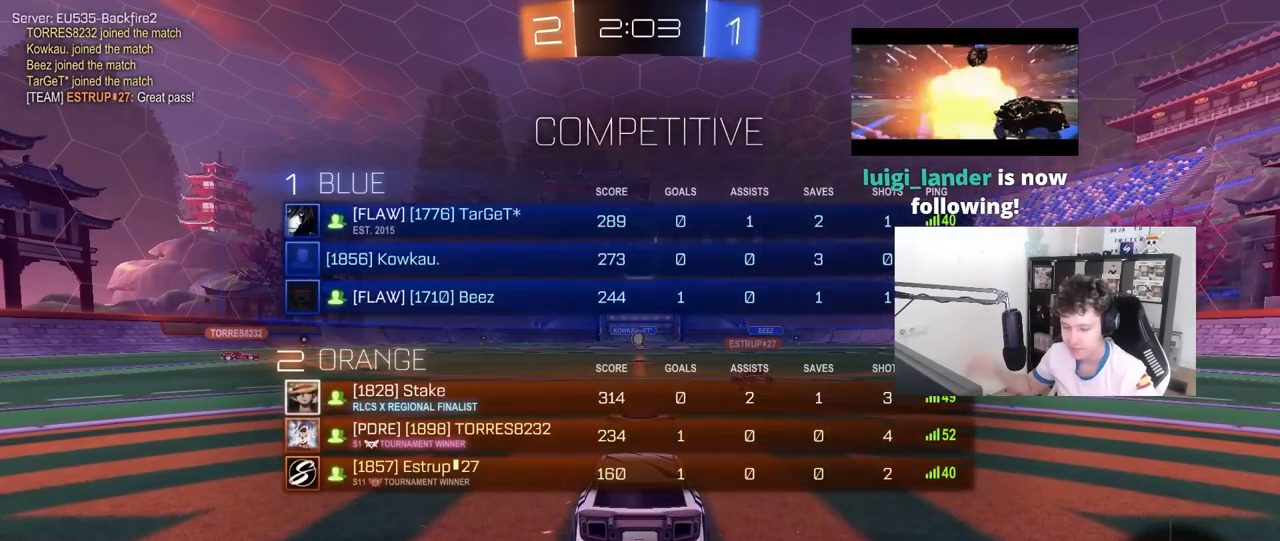
{"keys": [], "mouse": [], "mouse_move": "still", "events": []}
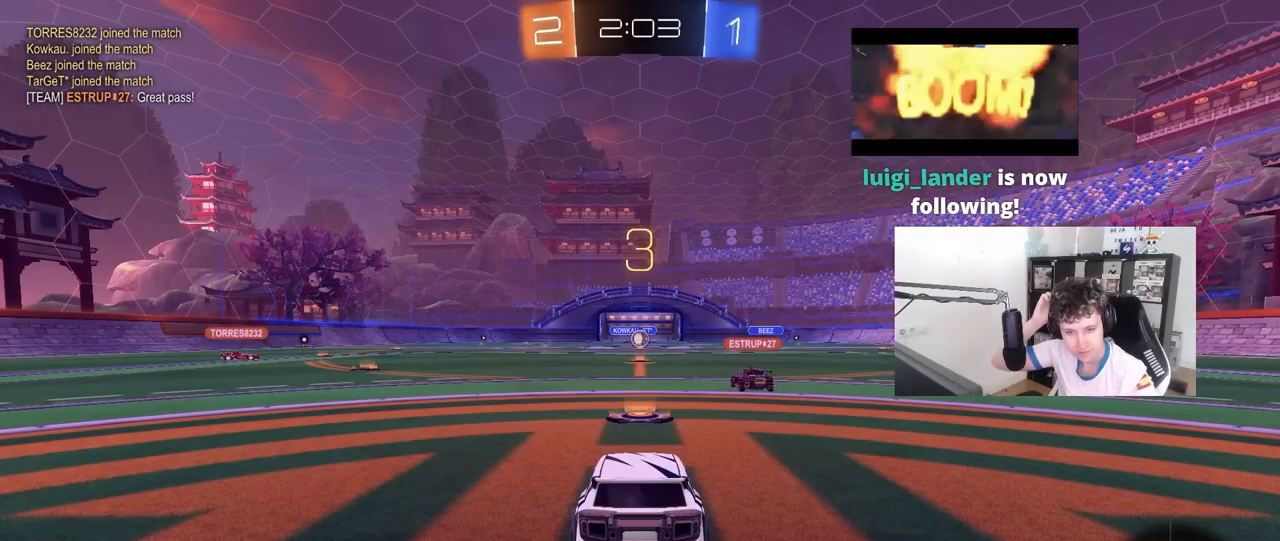
{"keys": [], "mouse": [], "mouse_move": "still", "events": []}
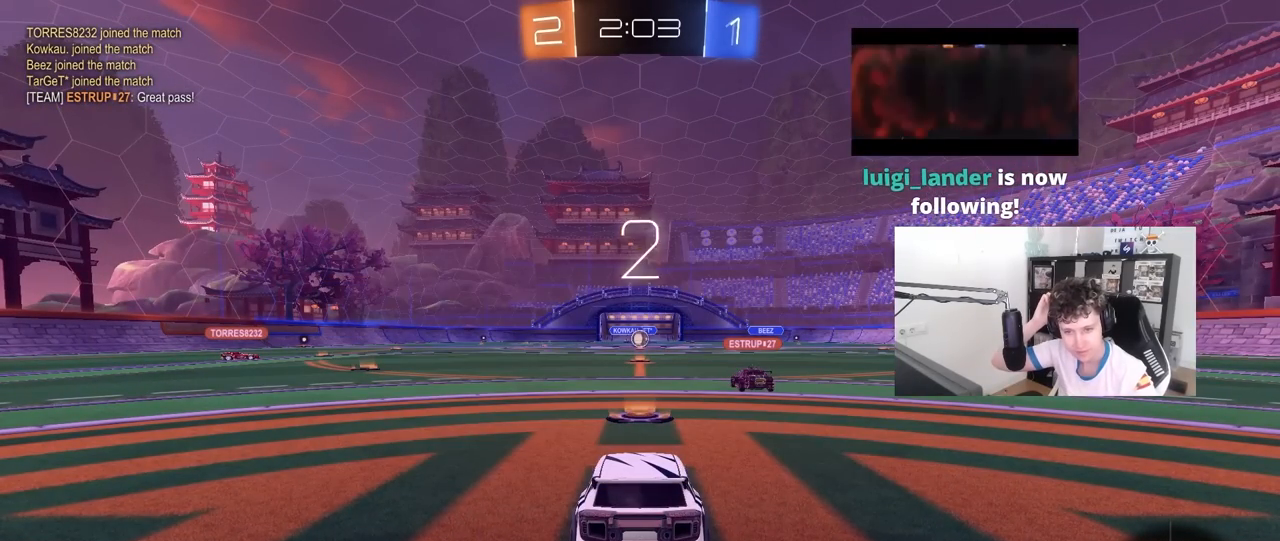
{"keys": [], "mouse": [], "mouse_move": "still", "events": []}
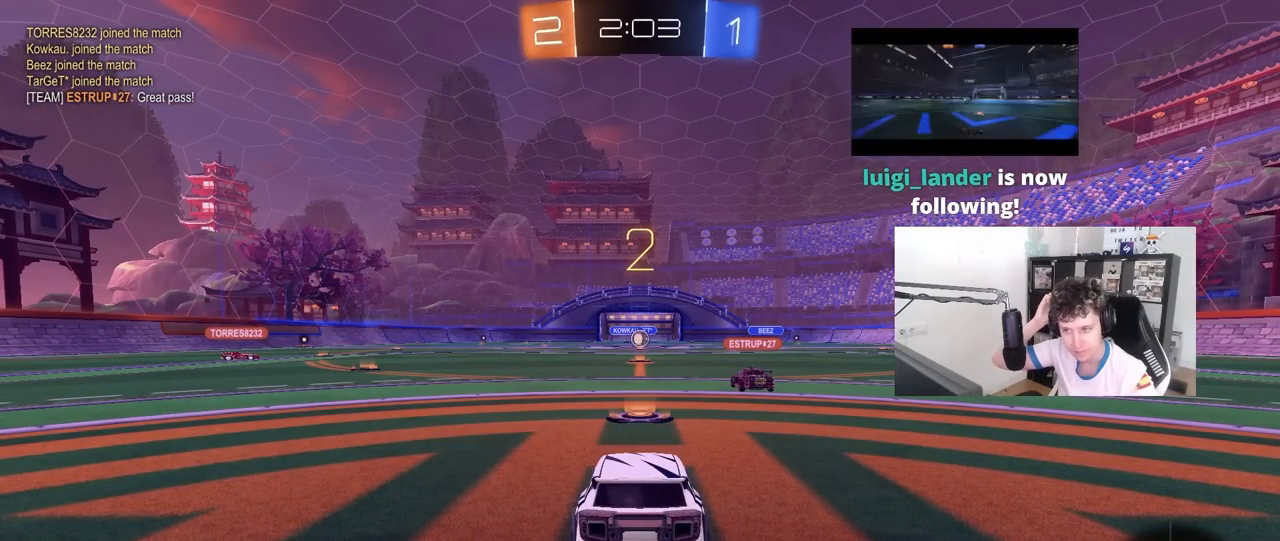
{"keys": [], "mouse": [], "mouse_move": "still", "events": []}
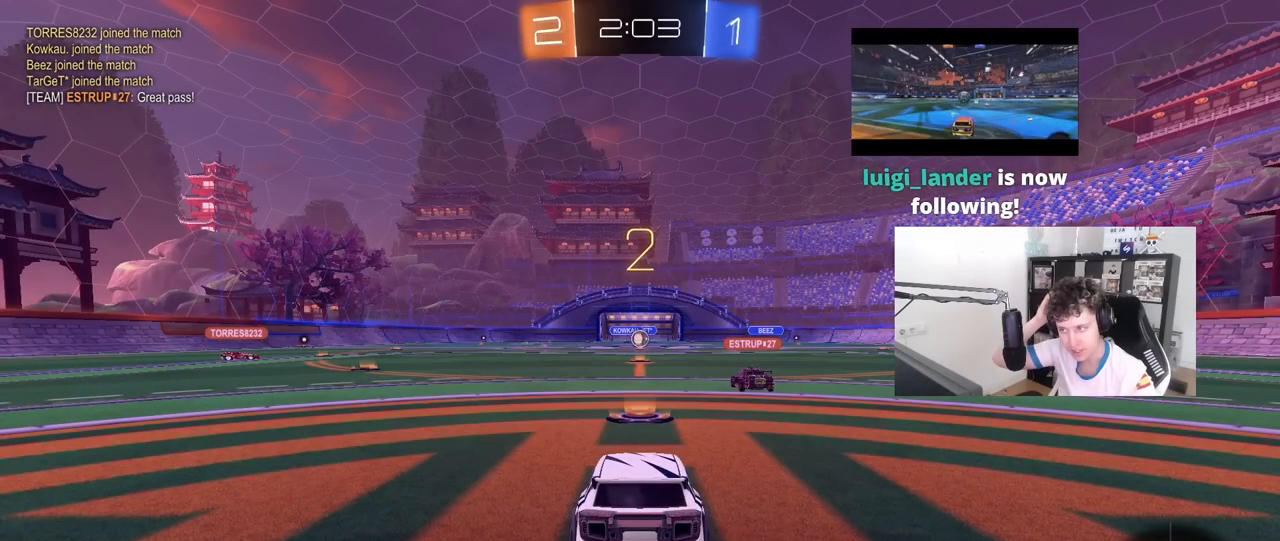
{"keys": ["tab", "w"], "mouse": [], "mouse_move": "still", "events": [[67, "w", "down"], [300, "tab", "down"]]}
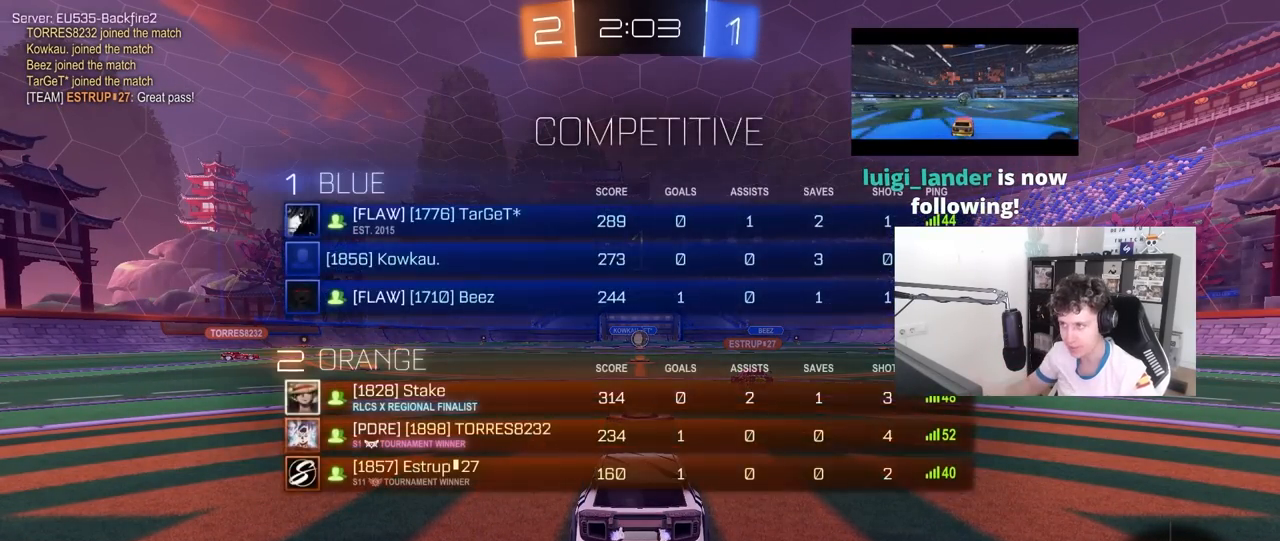
{"keys": ["a", "w"], "mouse": ["left"], "mouse_move": "still", "events": [[133, "tab", "up"], [217, "mouse_left", "down"], [267, "a", "down"]]}
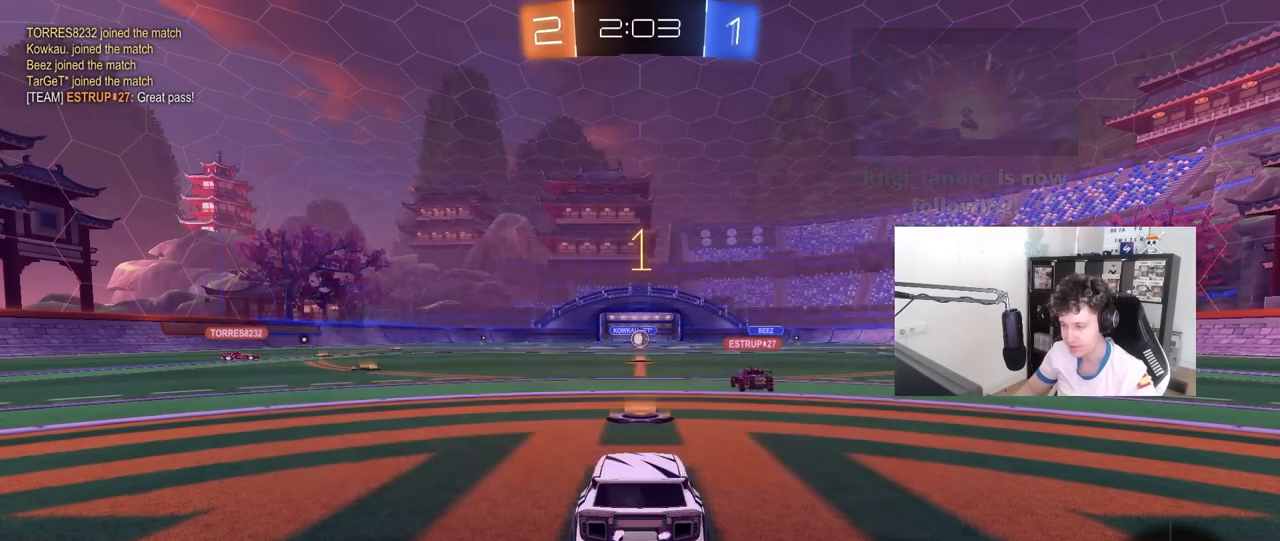
{"keys": ["a", "w"], "mouse": ["left"], "mouse_move": "still", "events": []}
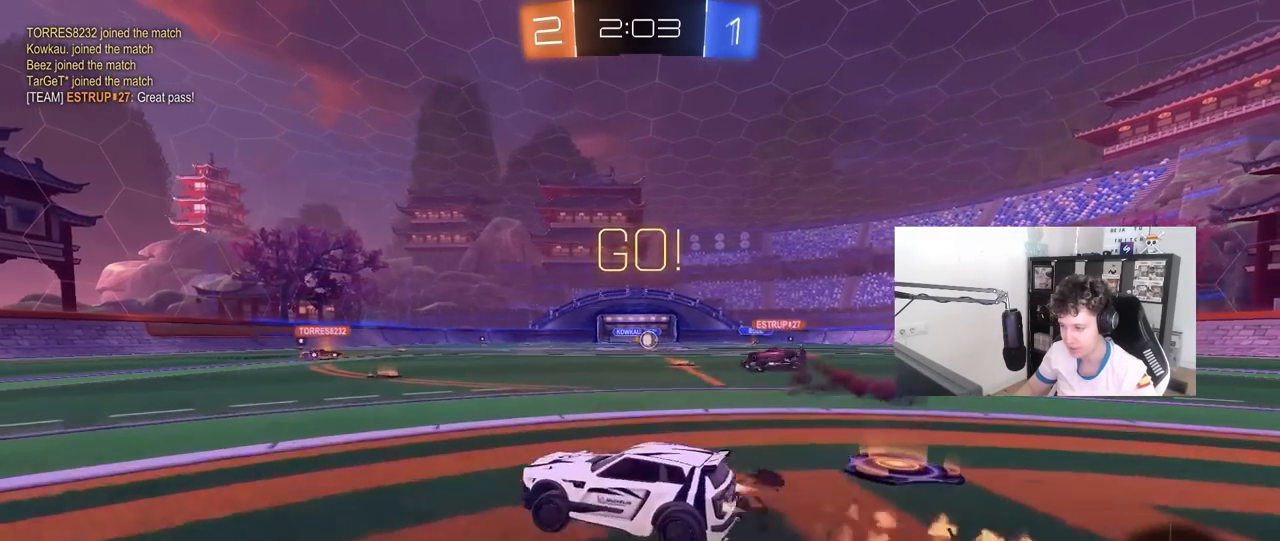
{"keys": ["a", "s", "shift"], "mouse": ["left"], "mouse_move": "still", "events": [[17, "a", "up"], [17, "mouse_right", "down"], [67, "shift", "down"], [117, "a", "down"], [117, "mouse_right", "up"], [167, "mouse_right", "down"], [200, "s", "down"], [200, "w", "up"], [250, "mouse_right", "up"]]}
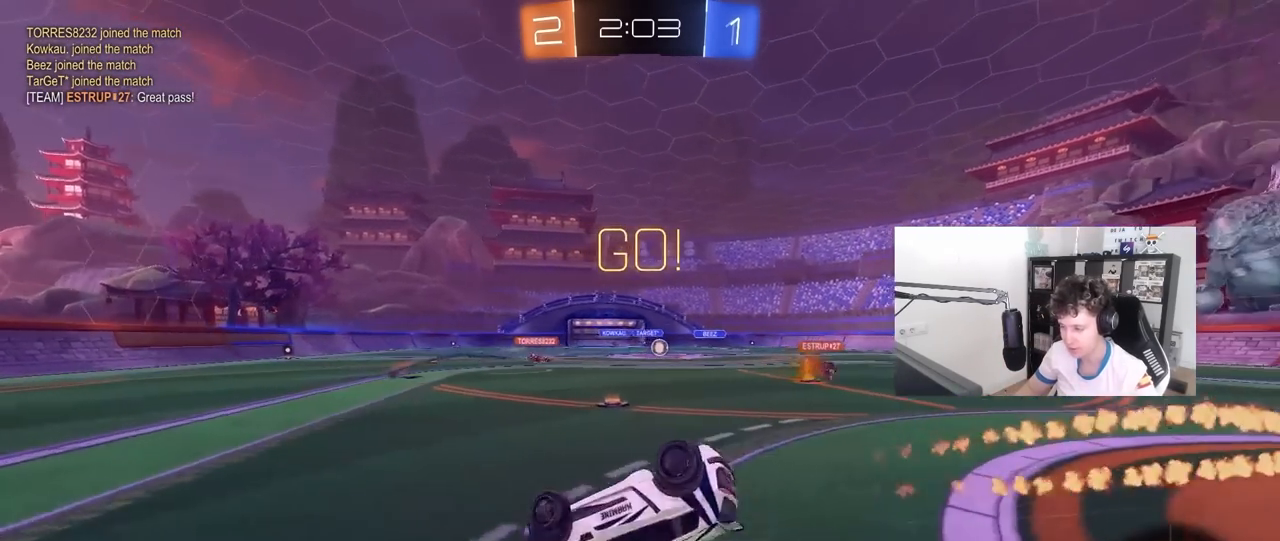
{"keys": ["d"], "mouse": ["left"], "mouse_move": "still", "events": [[33, "s", "up"], [217, "s", "down"], [367, "shift", "up"], [450, "a", "up"], [450, "s", "up"], [500, "d", "down"]]}
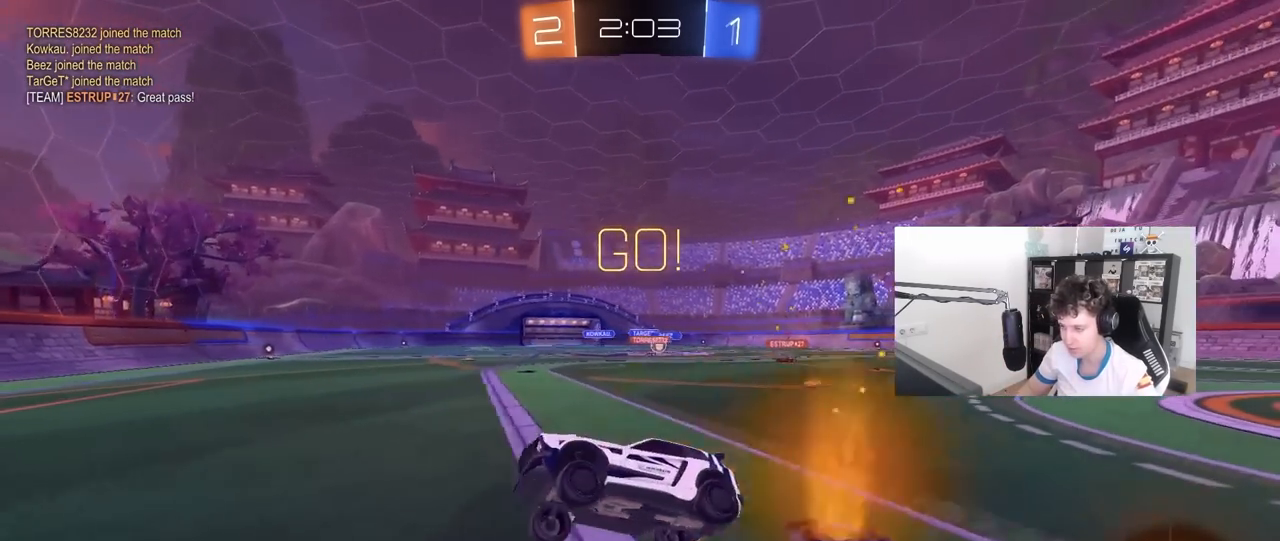
{"keys": ["d", "w"], "mouse": [], "mouse_move": "still", "events": [[50, "d", "up"], [50, "mouse_left", "up"], [133, "w", "down"], [183, "d", "down"], [333, "shift", "down"], [417, "shift", "up"]]}
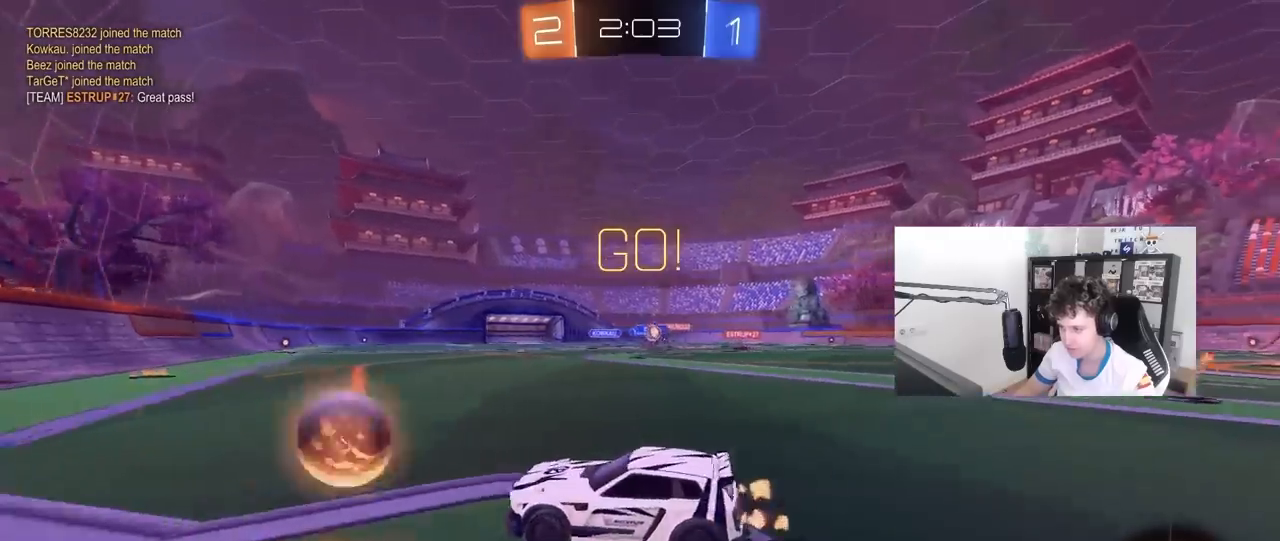
{"keys": ["a", "shift"], "mouse": [], "mouse_move": "still", "events": [[200, "d", "up"], [250, "w", "up"], [350, "a", "down"], [350, "s", "down"], [433, "s", "up"], [433, "shift", "down"]]}
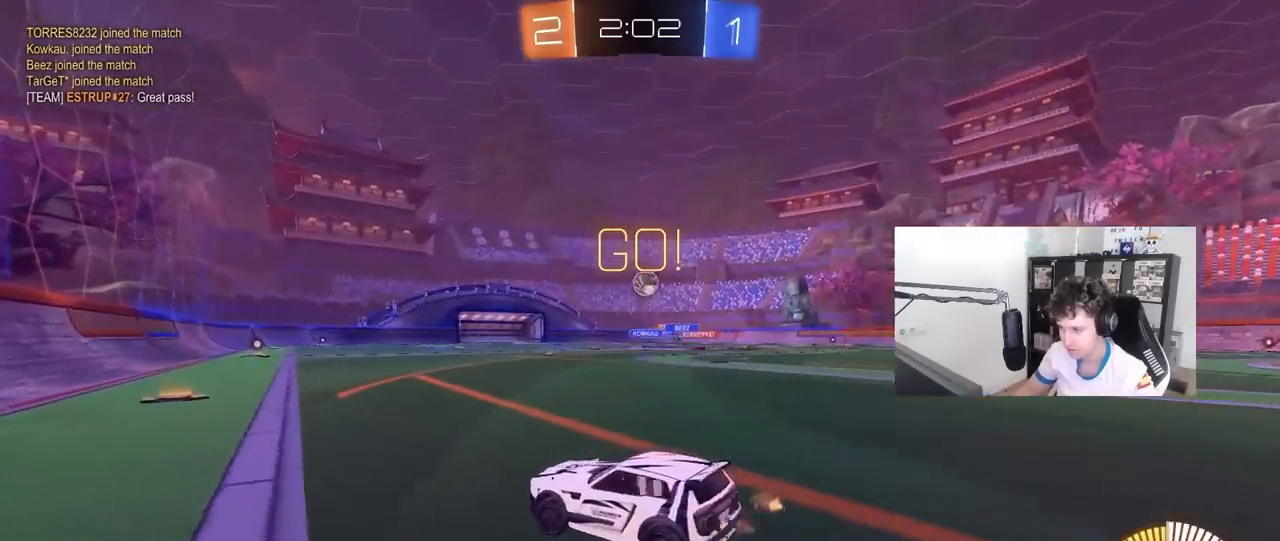
{"keys": ["a", "w"], "mouse": ["left"], "mouse_move": "still", "events": [[33, "w", "down"], [83, "shift", "up"], [500, "mouse_left", "down"]]}
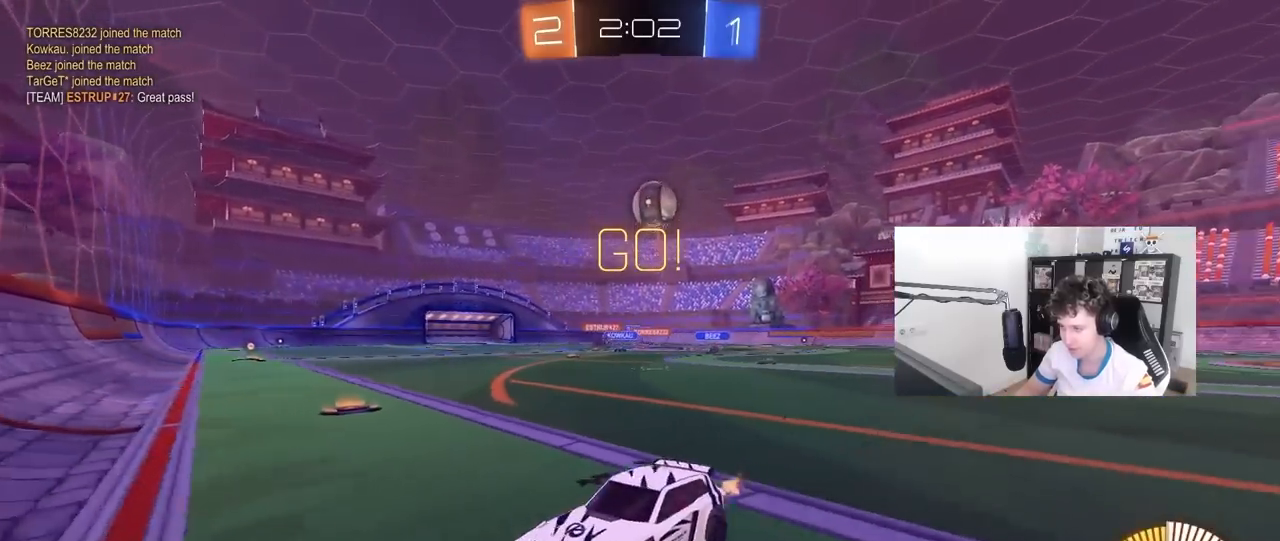
{"keys": ["a", "w"], "mouse": ["left"], "mouse_move": "still", "events": []}
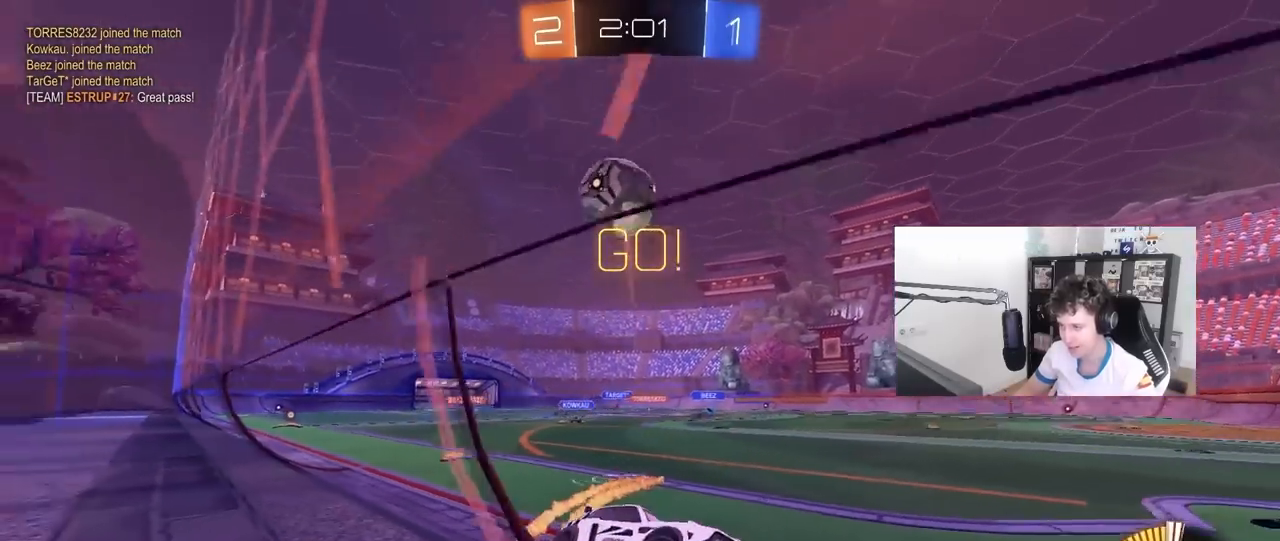
{"keys": ["w"], "mouse": ["left"], "mouse_move": "still", "events": [[150, "mouse_left", "up"], [200, "a", "up"], [300, "a", "down"], [433, "mouse_left", "down"], [483, "a", "up"]]}
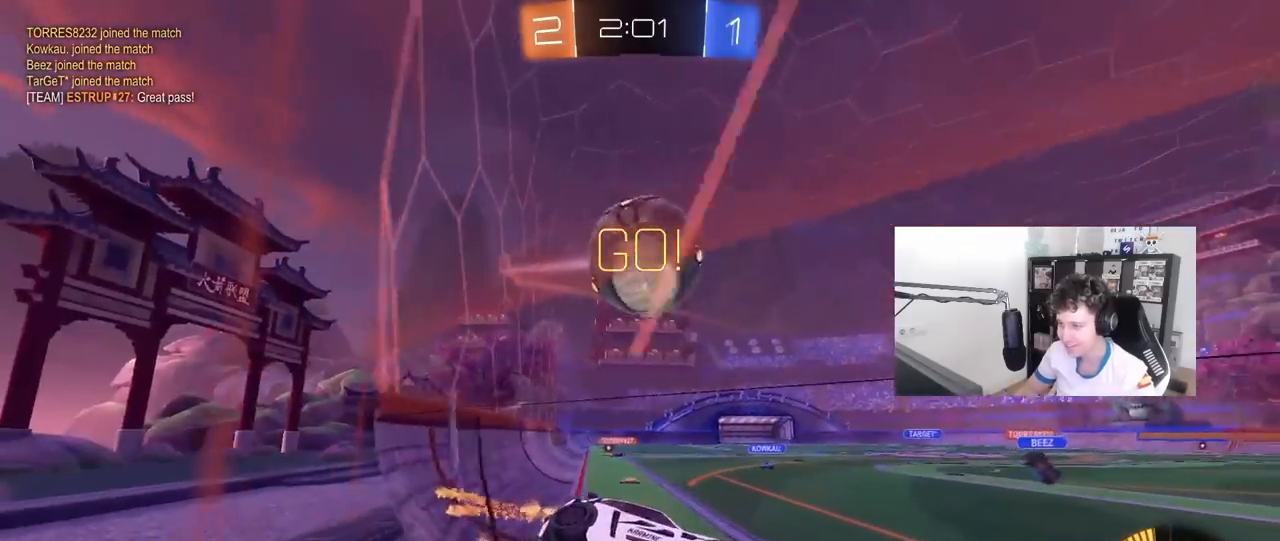
{"keys": ["a", "w"], "mouse": [], "mouse_move": "still", "events": [[83, "a", "down"], [133, "mouse_left", "up"], [183, "a", "up"], [183, "w", "up"], [267, "d", "down"], [417, "a", "down"], [417, "d", "up"], [500, "w", "down"]]}
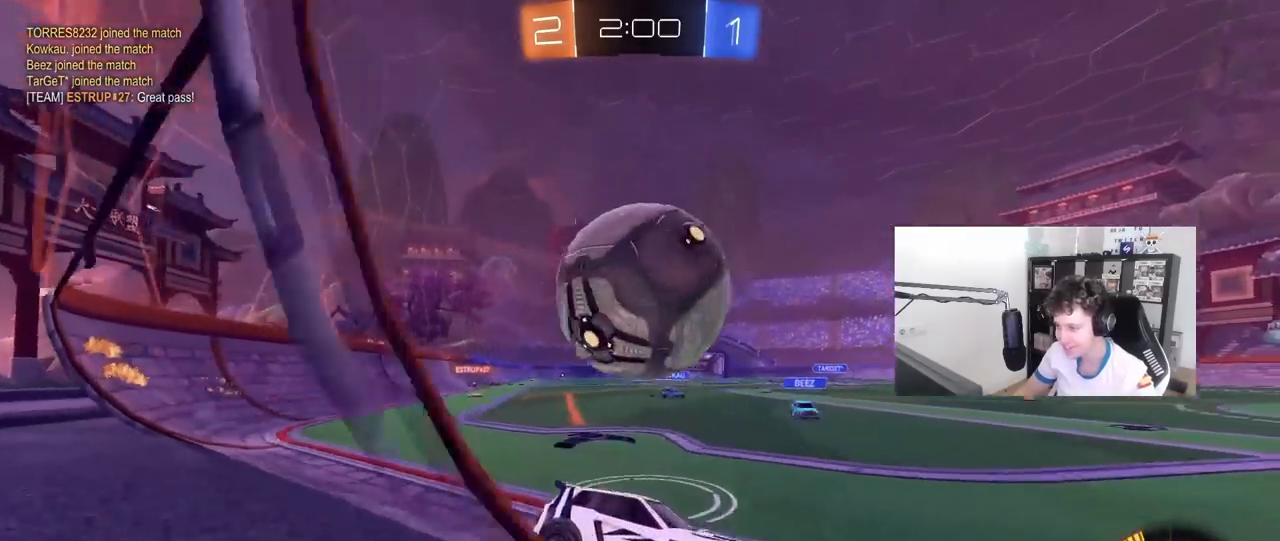
{"keys": ["a", "w"], "mouse": [], "mouse_move": "still", "events": [[50, "mouse_left", "down"], [133, "a", "up"], [133, "d", "down"], [133, "mouse_left", "up"], [233, "mouse_left", "down"], [383, "a", "down"], [383, "d", "up"], [467, "mouse_left", "up"]]}
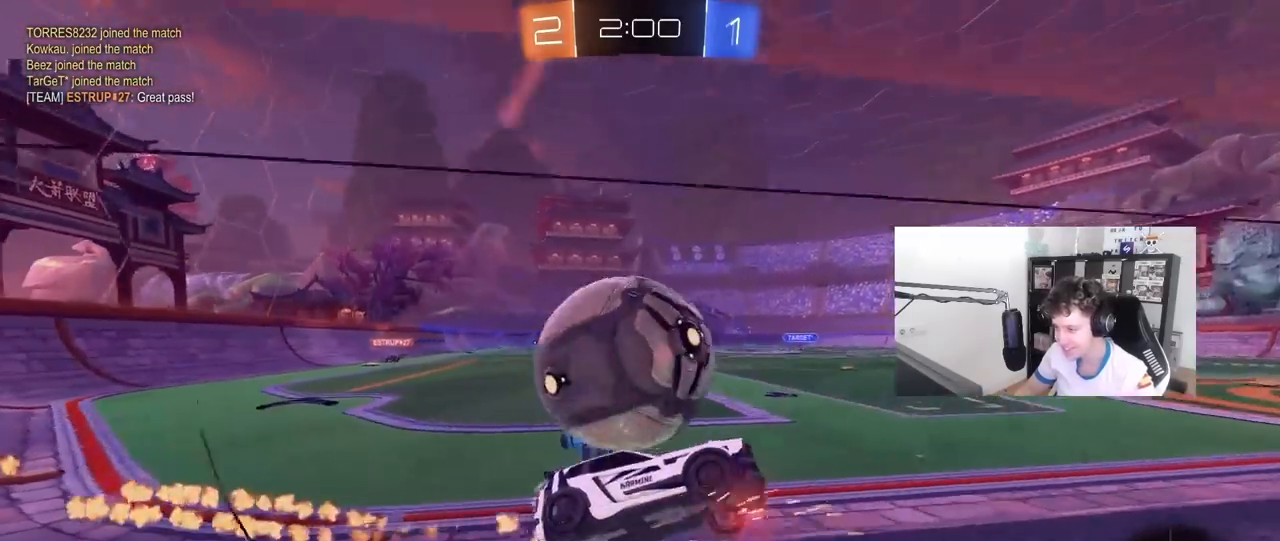
{"keys": ["d", "w"], "mouse": [], "mouse_move": "still", "events": [[167, "a", "up"], [200, "d", "down"], [350, "shift", "down"], [383, "shift", "up"]]}
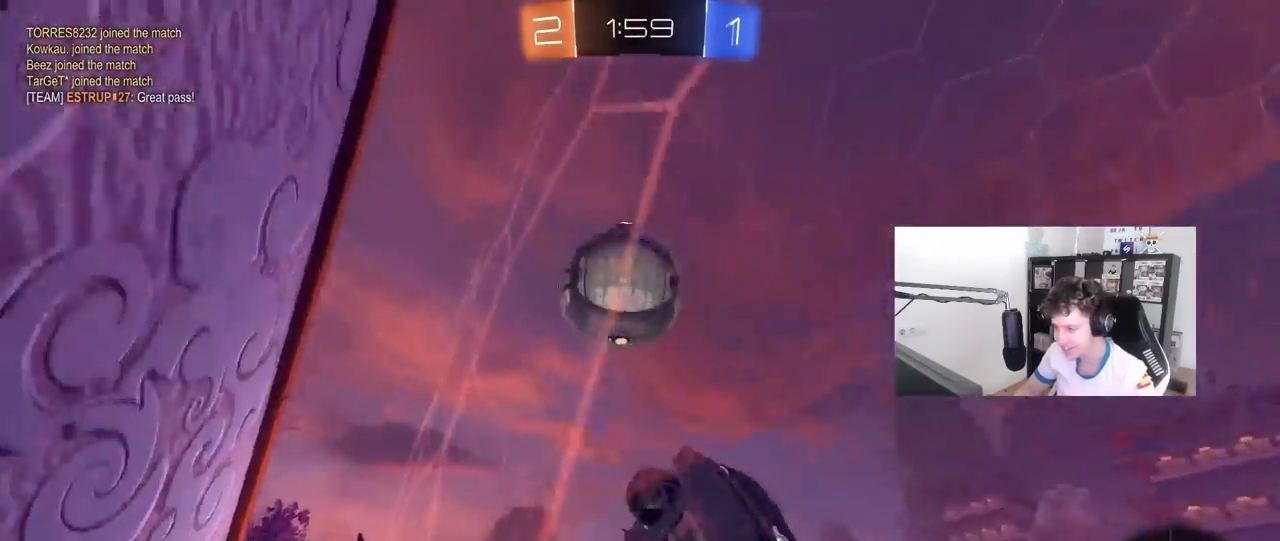
{"keys": ["w"], "mouse": [], "mouse_move": "still", "events": [[33, "mouse_left", "down"], [133, "d", "up"], [217, "mouse_left", "up"], [267, "d", "down"], [367, "d", "up"]]}
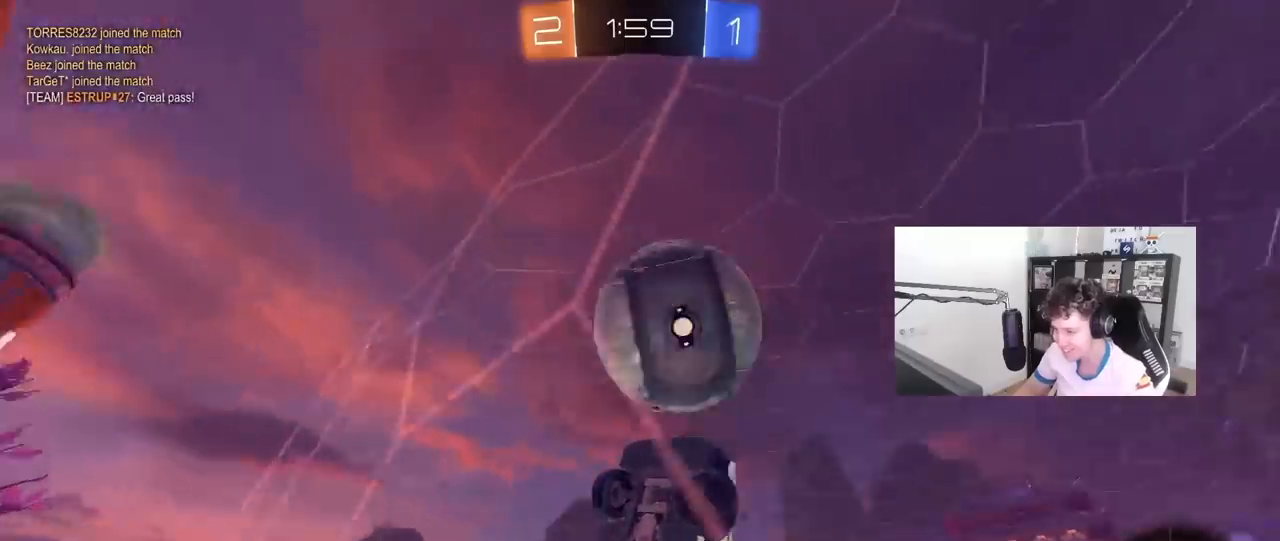
{"keys": ["w"], "mouse": [], "mouse_move": "still", "events": [[50, "a", "down"], [467, "a", "up"]]}